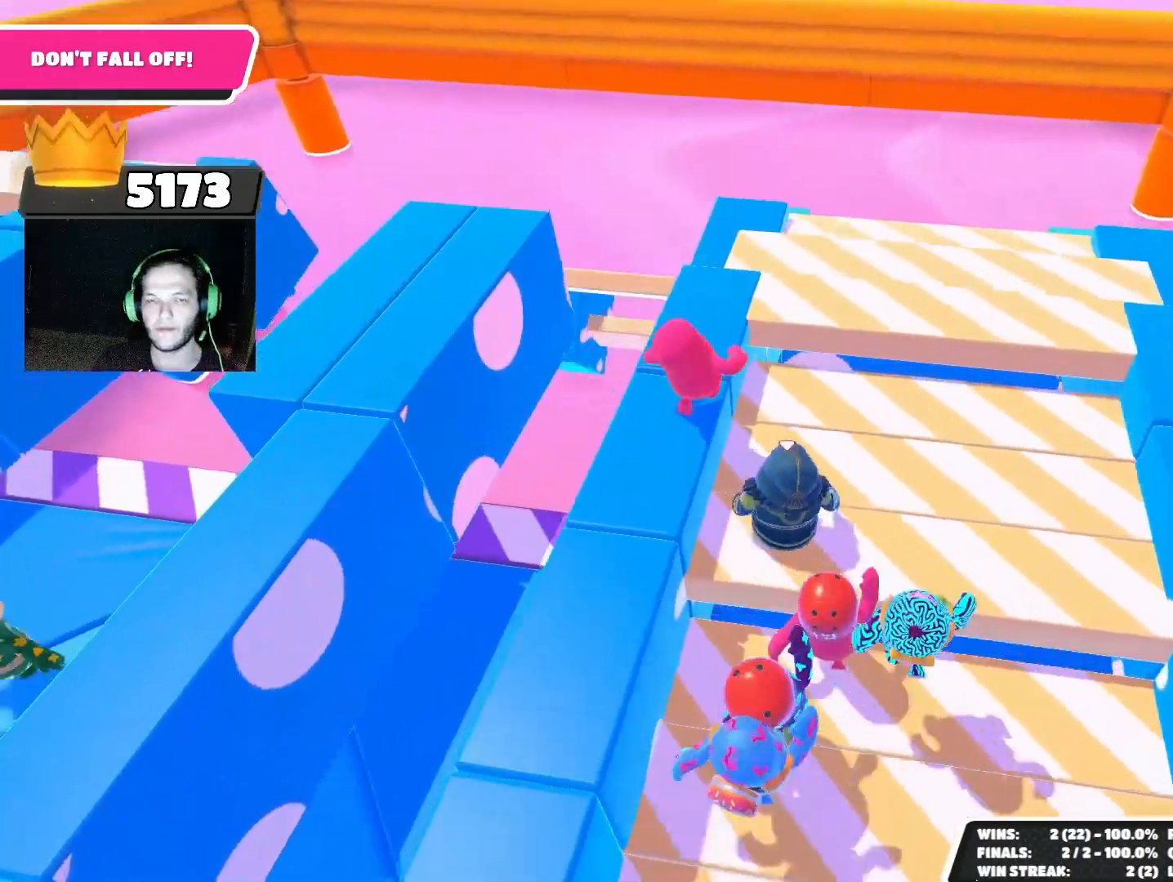
Gameplay with a controller (PlayStation layout); each line is a JSON object with the inputs held at the frame after it. "events" lists button and stick changes between this image and that frame as [ms after this image, input, new state], when the widget could be followed in between.
{"buttons": [], "left_stick": "up", "right_stick": "right", "events": [[133, "left_stick", "up"], [167, "CROSS", "down"], [267, "CROSS", "up"], [467, "right_stick", "right"]]}
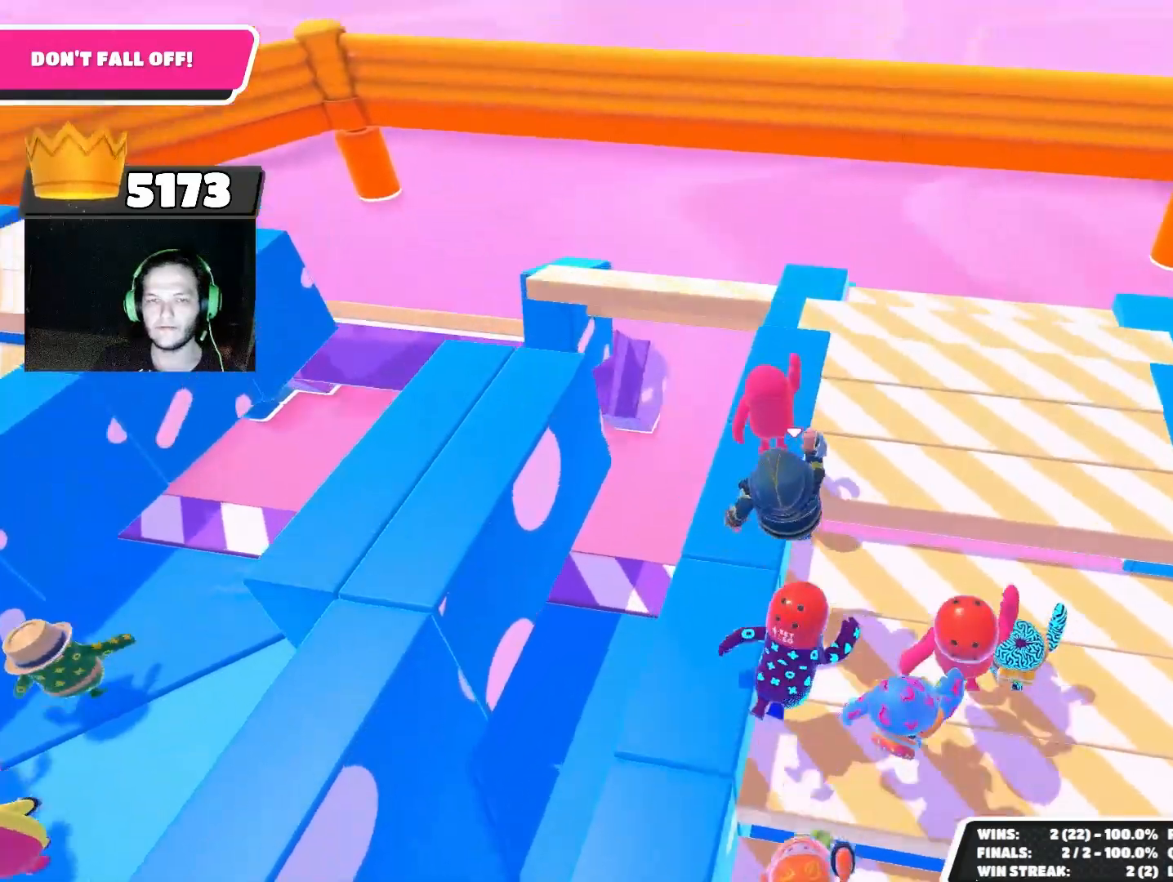
{"buttons": [], "left_stick": "up", "right_stick": "center", "events": [[67, "right_stick", "center"]]}
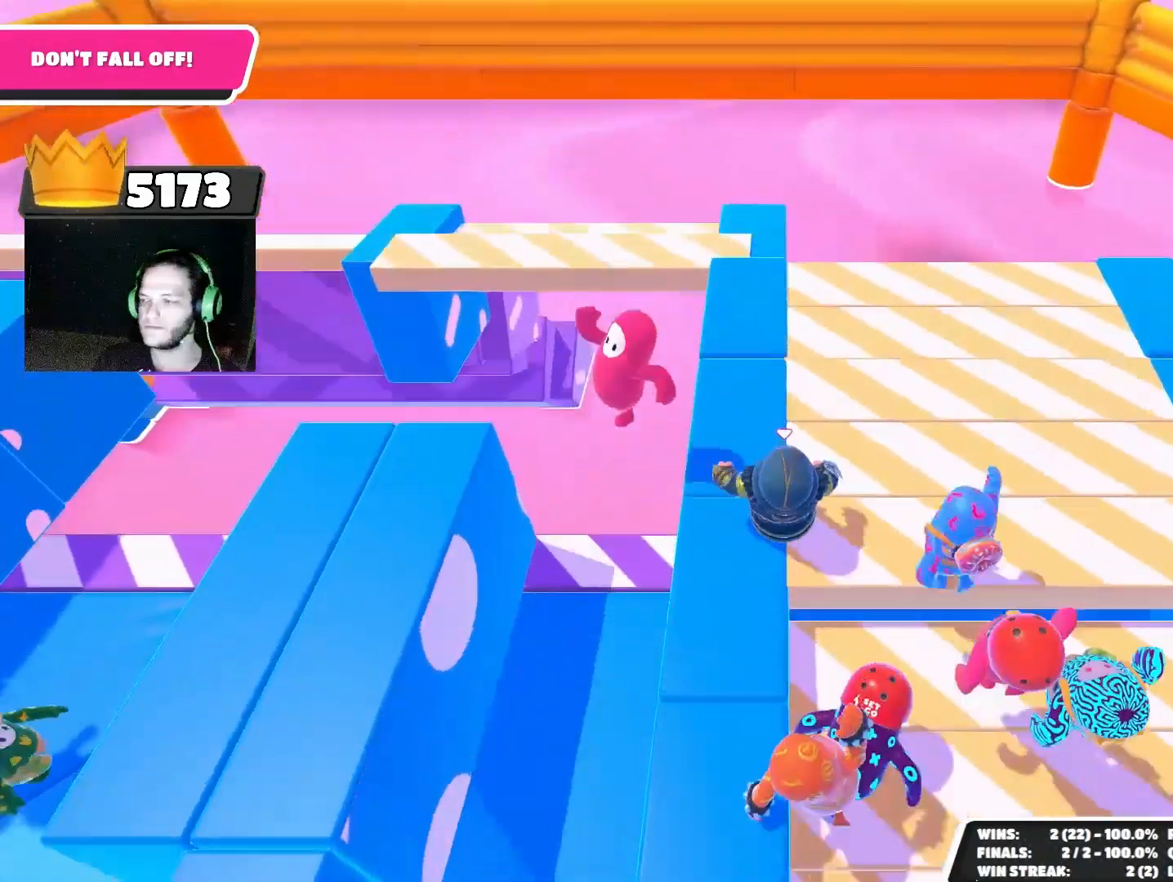
{"buttons": [], "left_stick": "up", "right_stick": "down-right", "events": [[400, "right_stick", "left"], [500, "right_stick", "down-right"]]}
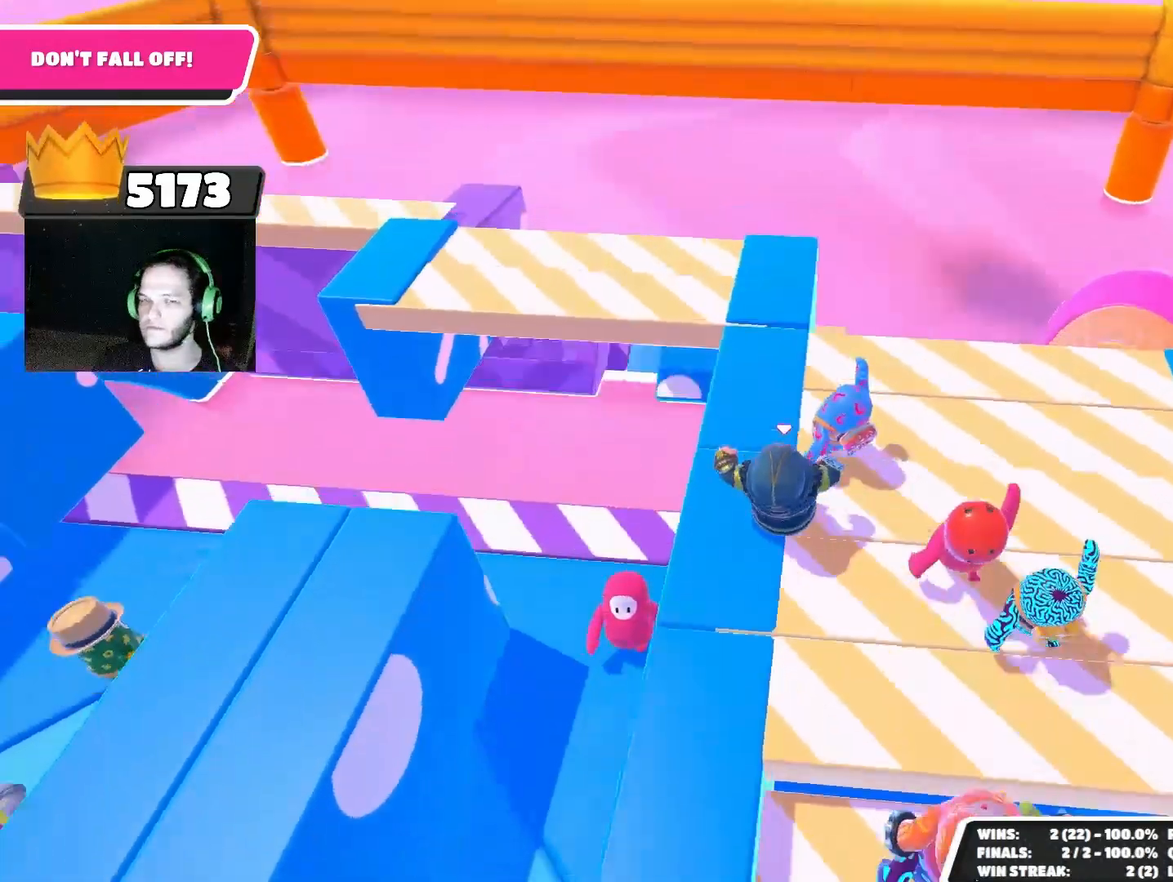
{"buttons": [], "left_stick": "up", "right_stick": "center", "events": [[33, "right_stick", "center"]]}
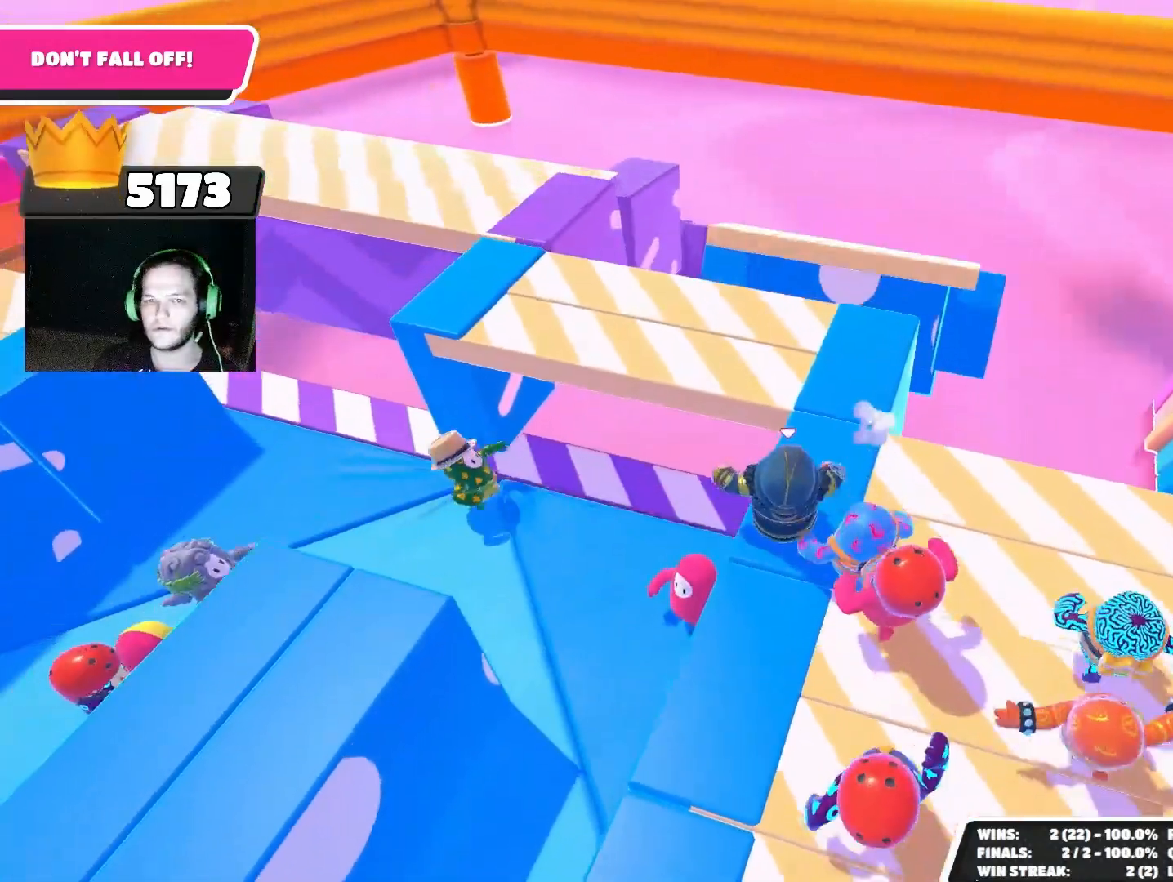
{"buttons": [], "left_stick": "up-left", "right_stick": "center", "events": [[67, "left_stick", "up-left"], [233, "CROSS", "down"], [333, "CROSS", "up"]]}
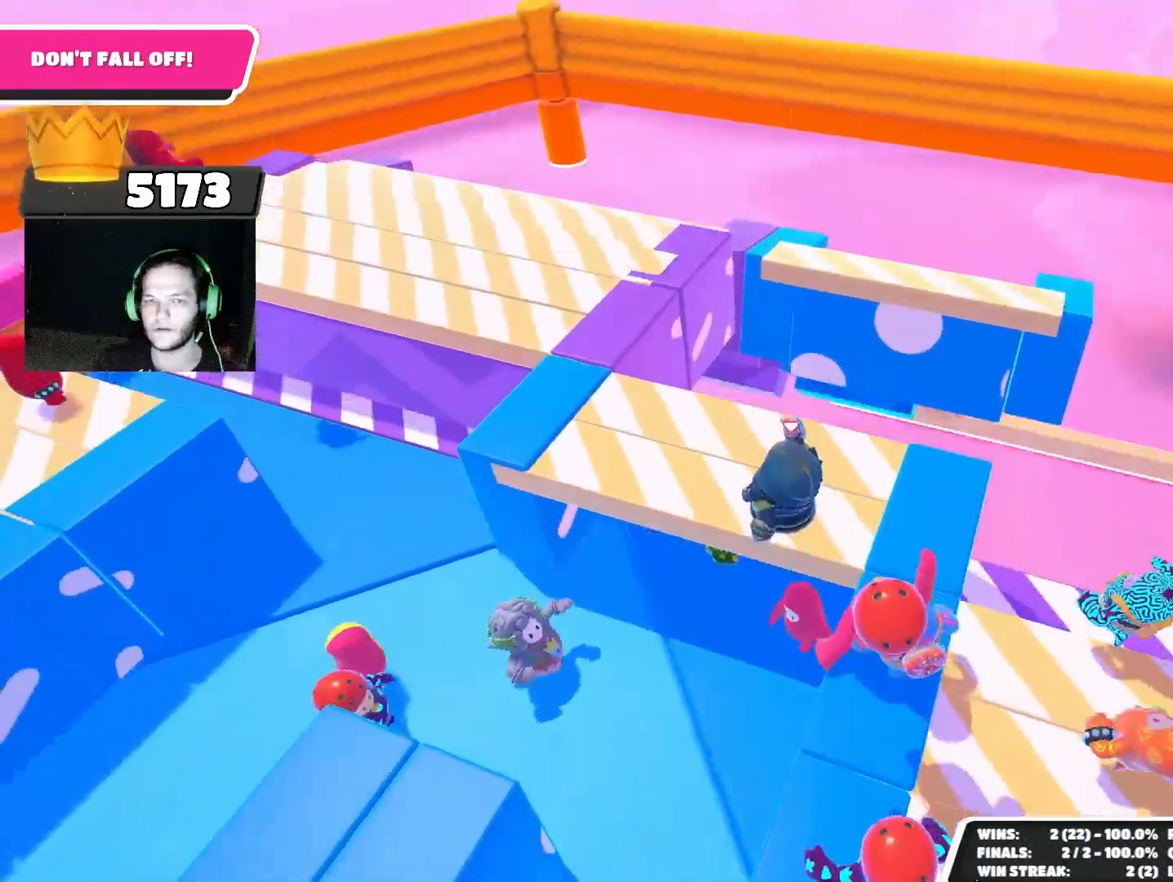
{"buttons": [], "left_stick": "up-left", "right_stick": "center", "events": [[267, "left_stick", "left"], [267, "right_stick", "right"], [400, "right_stick", "center"], [467, "left_stick", "up-left"]]}
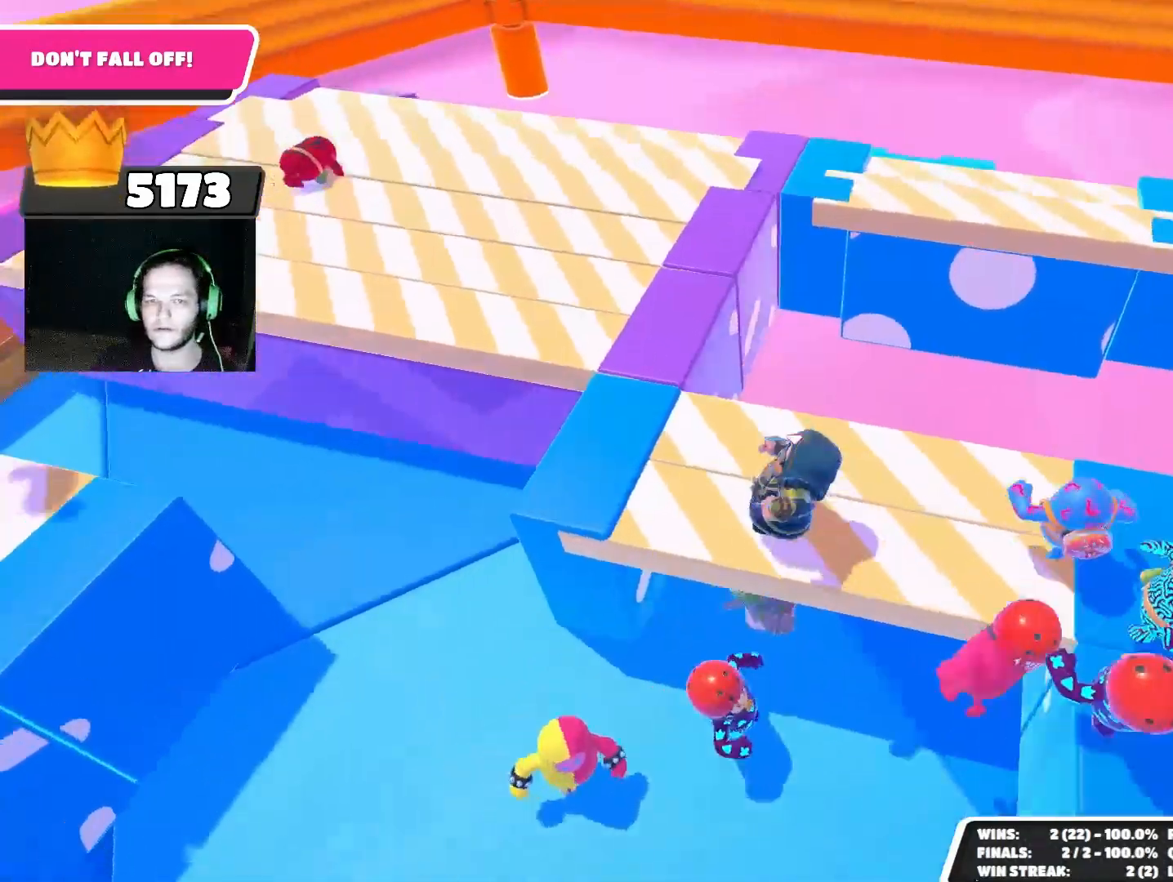
{"buttons": [], "left_stick": "up", "right_stick": "center", "events": [[233, "left_stick", "up"], [267, "CROSS", "down"], [367, "CROSS", "up"]]}
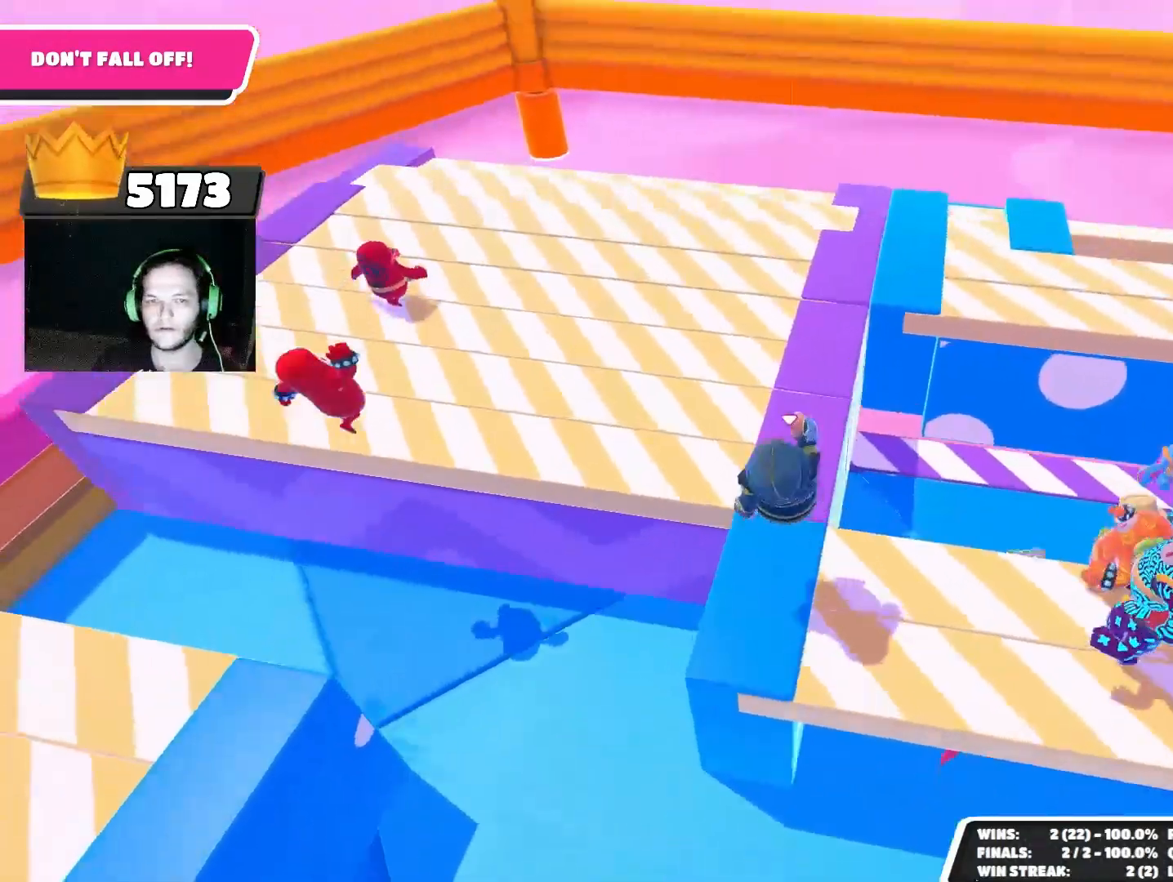
{"buttons": [], "left_stick": "up", "right_stick": "down", "events": [[100, "right_stick", "up-right"], [267, "right_stick", "center"], [467, "right_stick", "down"]]}
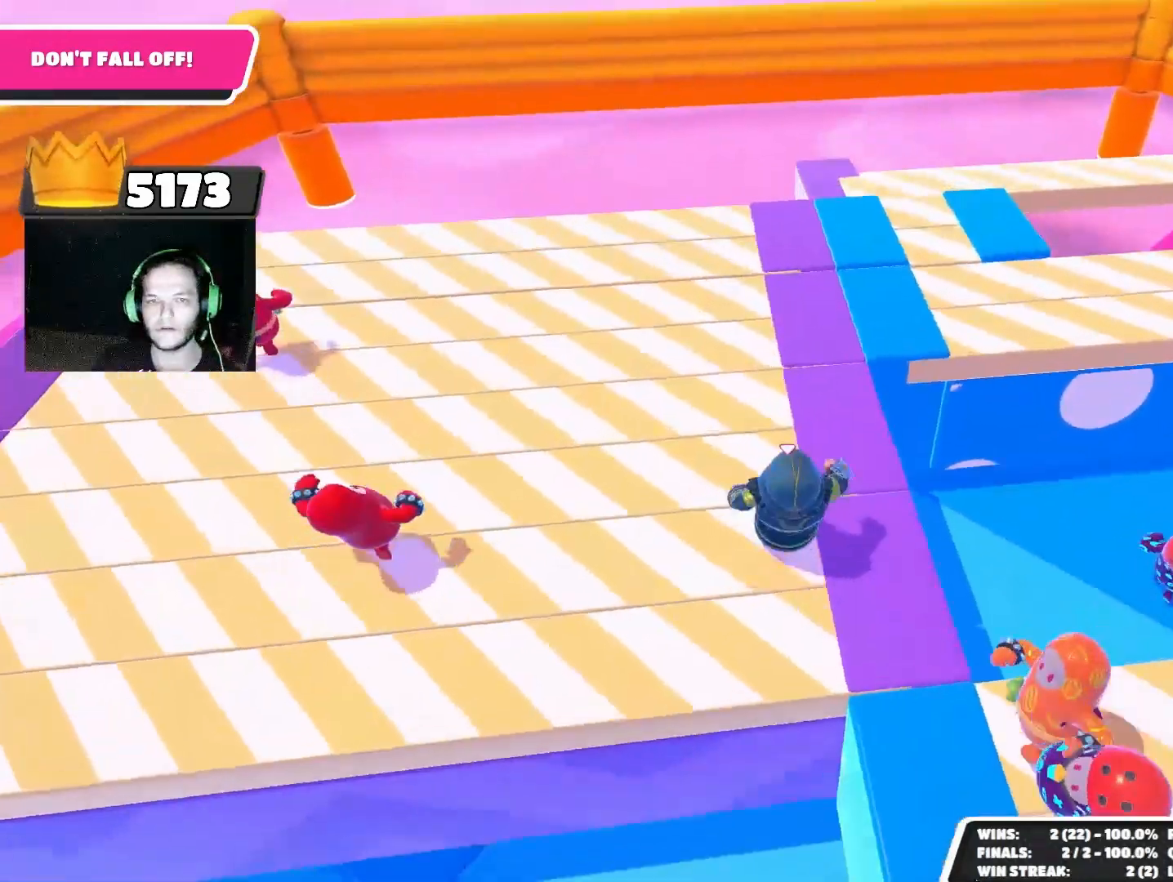
{"buttons": [], "left_stick": "up", "right_stick": "center", "events": [[133, "right_stick", "center"], [367, "CROSS", "down"], [433, "CROSS", "up"]]}
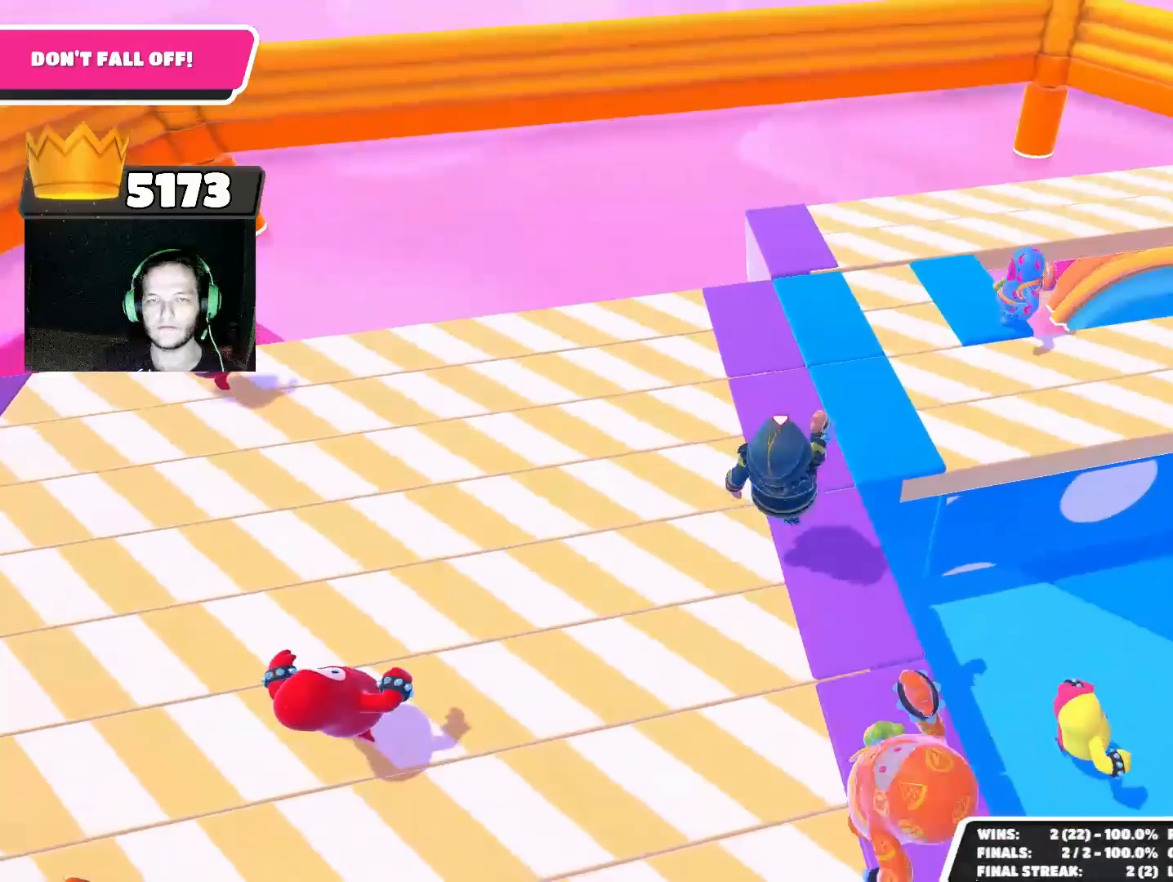
{"buttons": [], "left_stick": "center", "right_stick": "center", "events": [[300, "left_stick", "up-right"], [467, "left_stick", "center"]]}
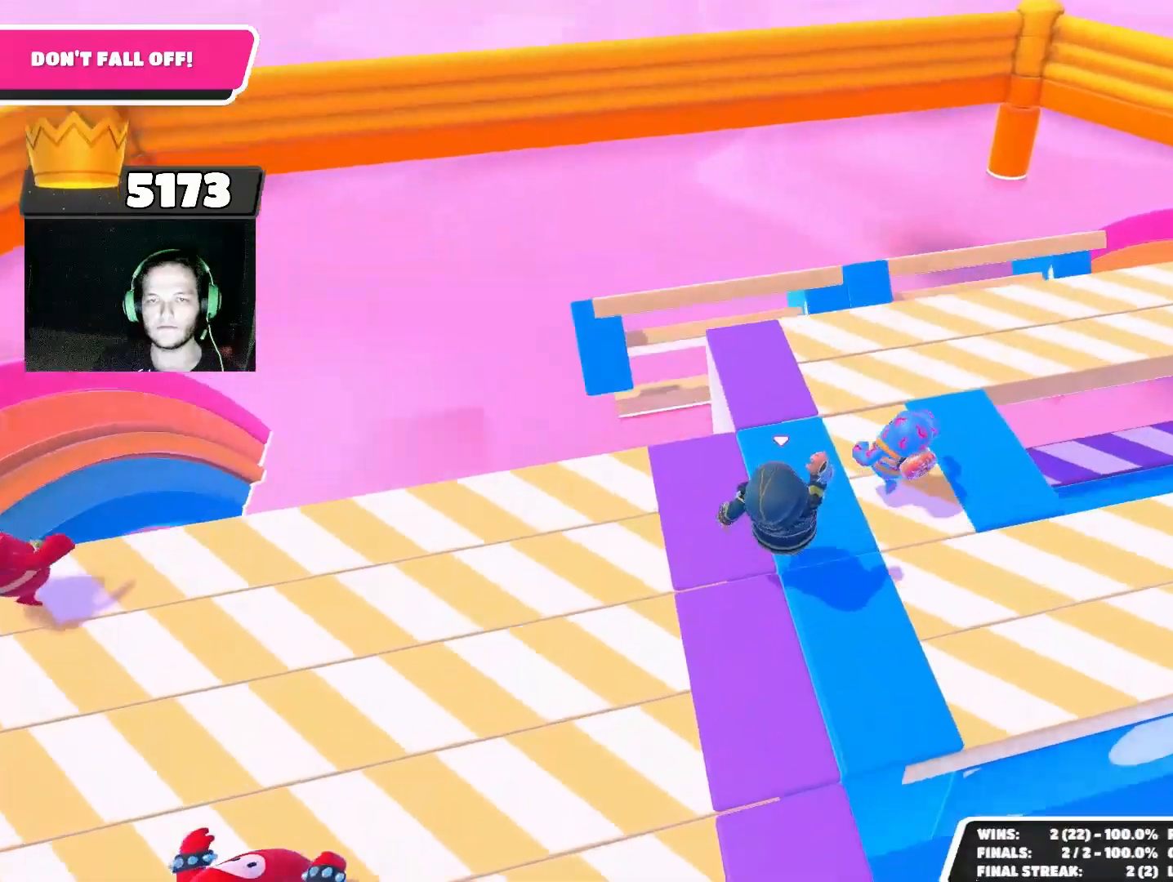
{"buttons": [], "left_stick": "up-left", "right_stick": "center", "events": [[200, "left_stick", "up-right"], [267, "right_stick", "down-left"], [367, "left_stick", "up-left"], [367, "right_stick", "center"]]}
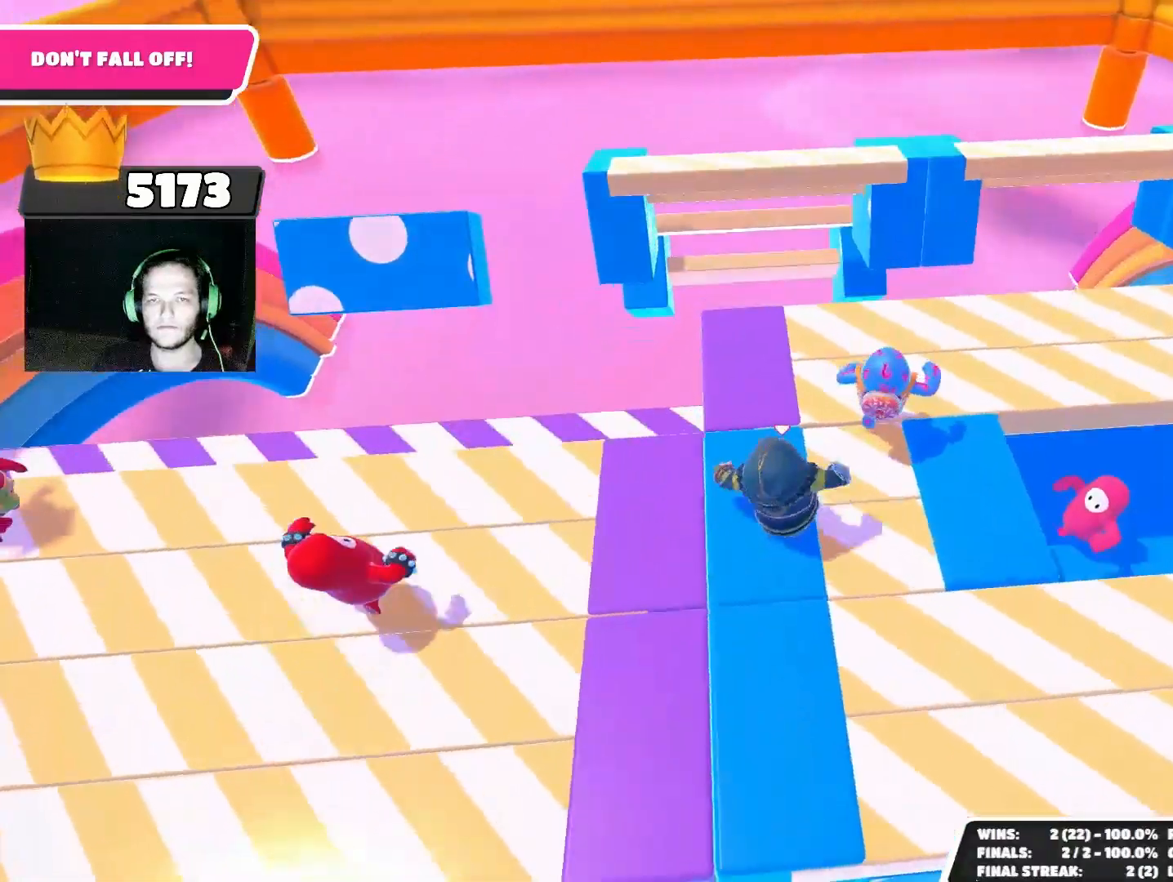
{"buttons": [], "left_stick": "up-left", "right_stick": "center", "events": [[100, "right_stick", "down"], [300, "right_stick", "center"]]}
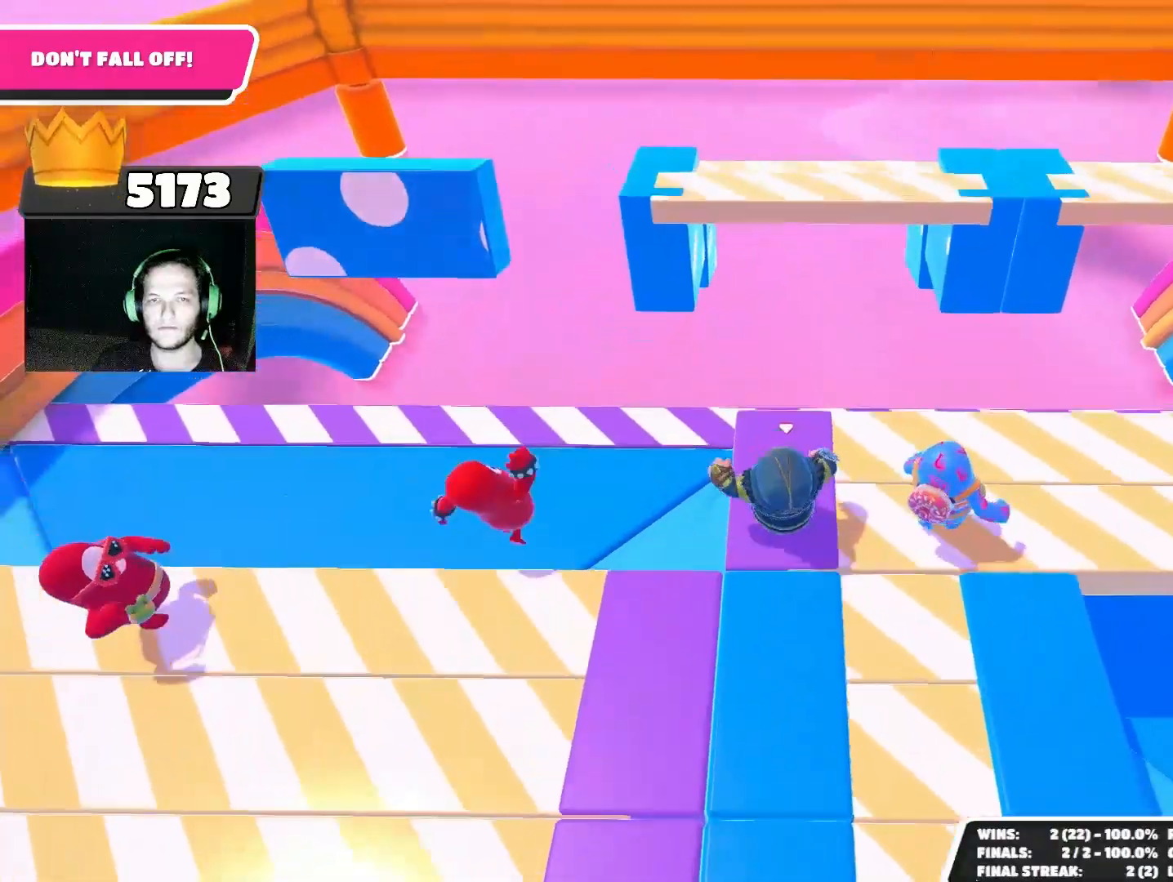
{"buttons": [], "left_stick": "up-left", "right_stick": "center", "events": [[233, "CROSS", "down"], [367, "CROSS", "up"]]}
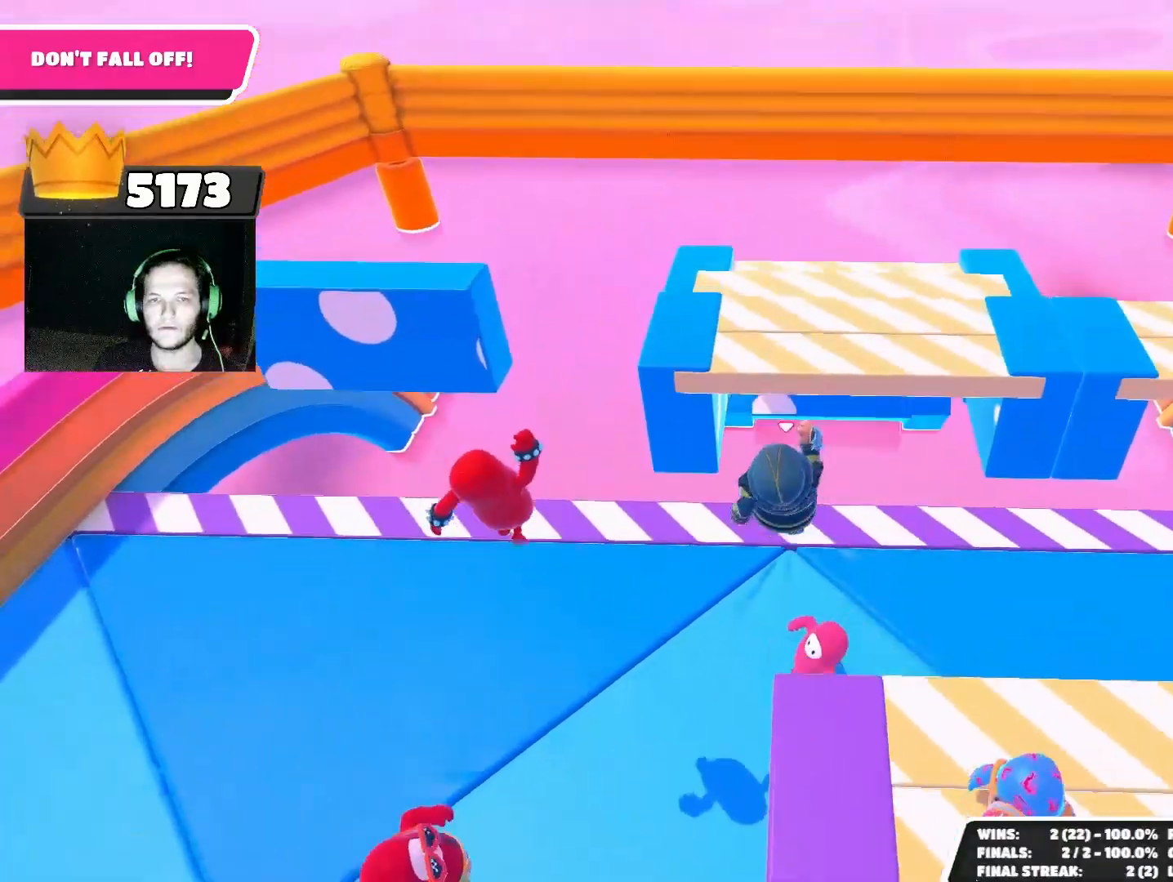
{"buttons": [], "left_stick": "center", "right_stick": "center", "events": [[33, "left_stick", "up"], [233, "SQUARE", "down"], [333, "SQUARE", "up"], [433, "left_stick", "center"]]}
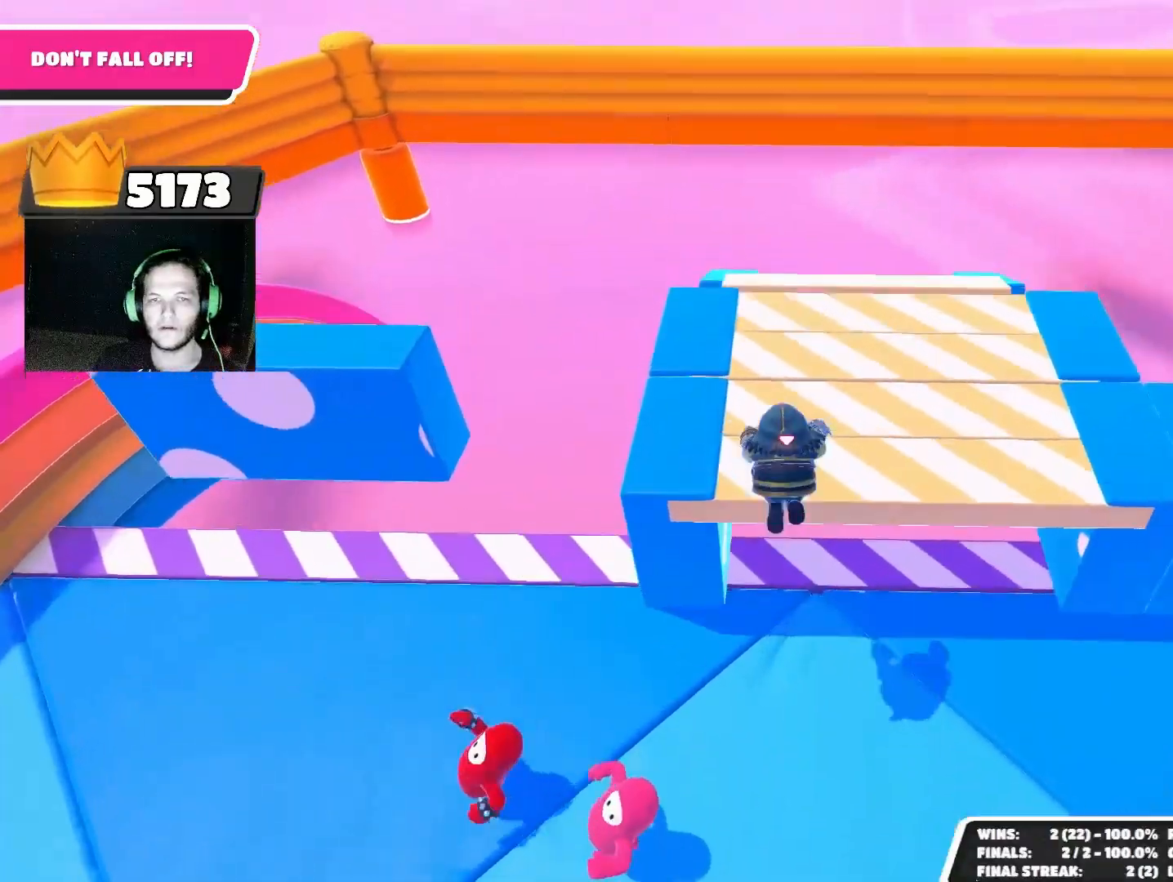
{"buttons": [], "left_stick": "up-left", "right_stick": "center", "events": [[67, "right_stick", "up"], [167, "right_stick", "center"], [200, "left_stick", "up"], [400, "left_stick", "up-left"]]}
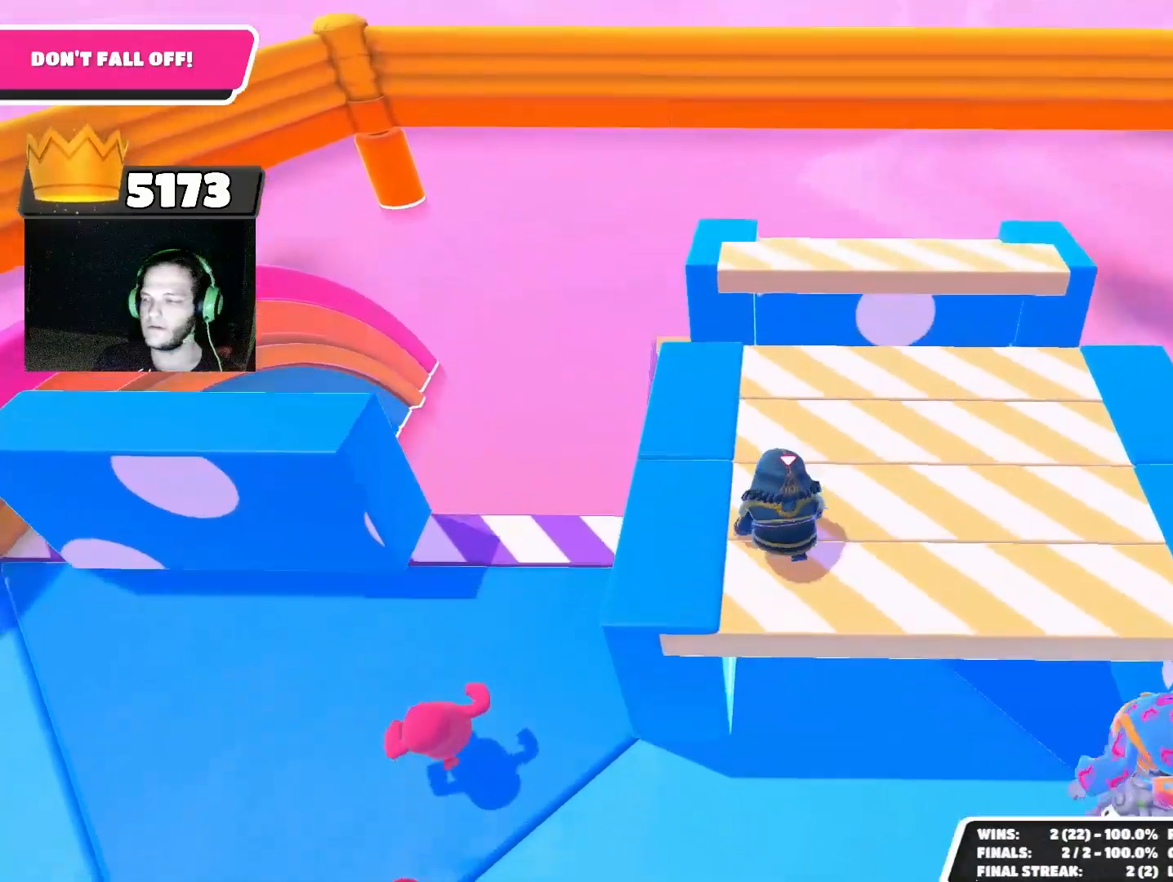
{"buttons": [], "left_stick": "up", "right_stick": "down-right", "events": [[467, "left_stick", "up"], [467, "right_stick", "down-right"]]}
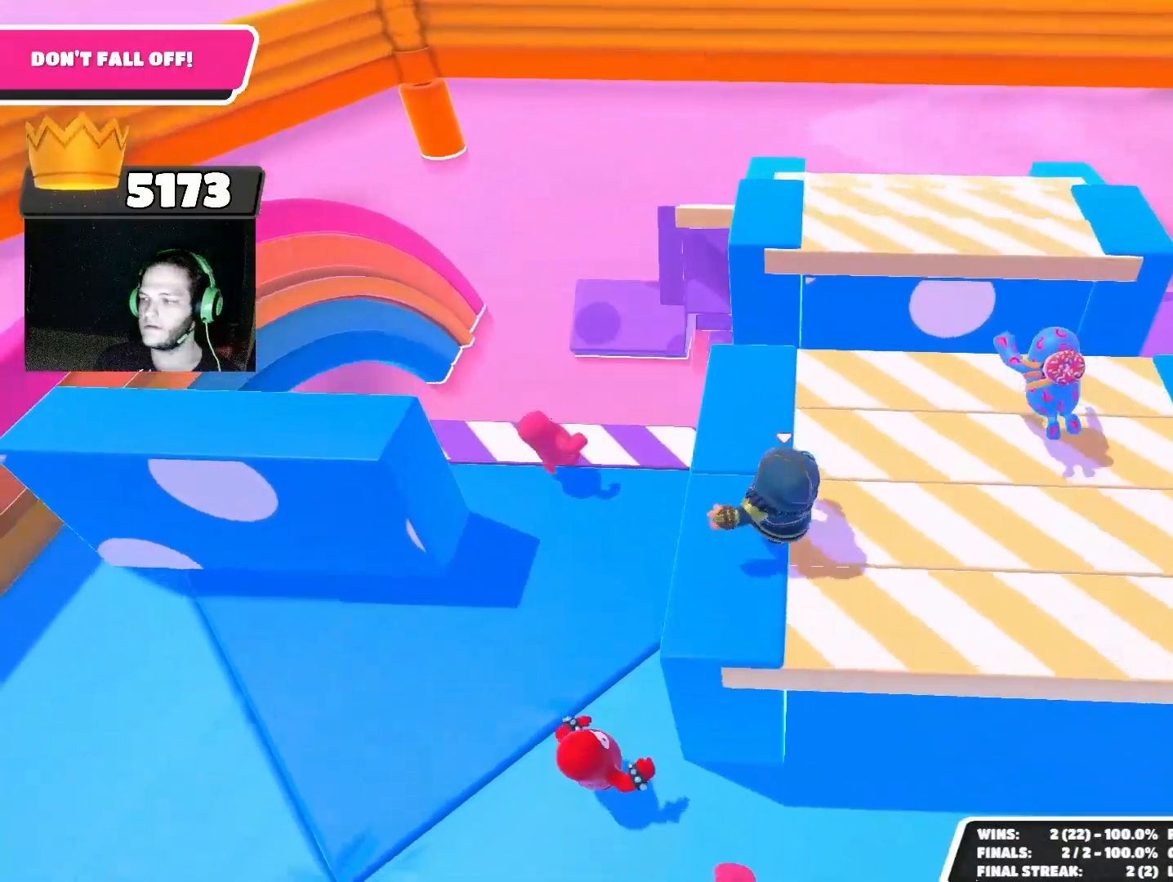
{"buttons": [], "left_stick": "up", "right_stick": "center", "events": [[133, "right_stick", "center"]]}
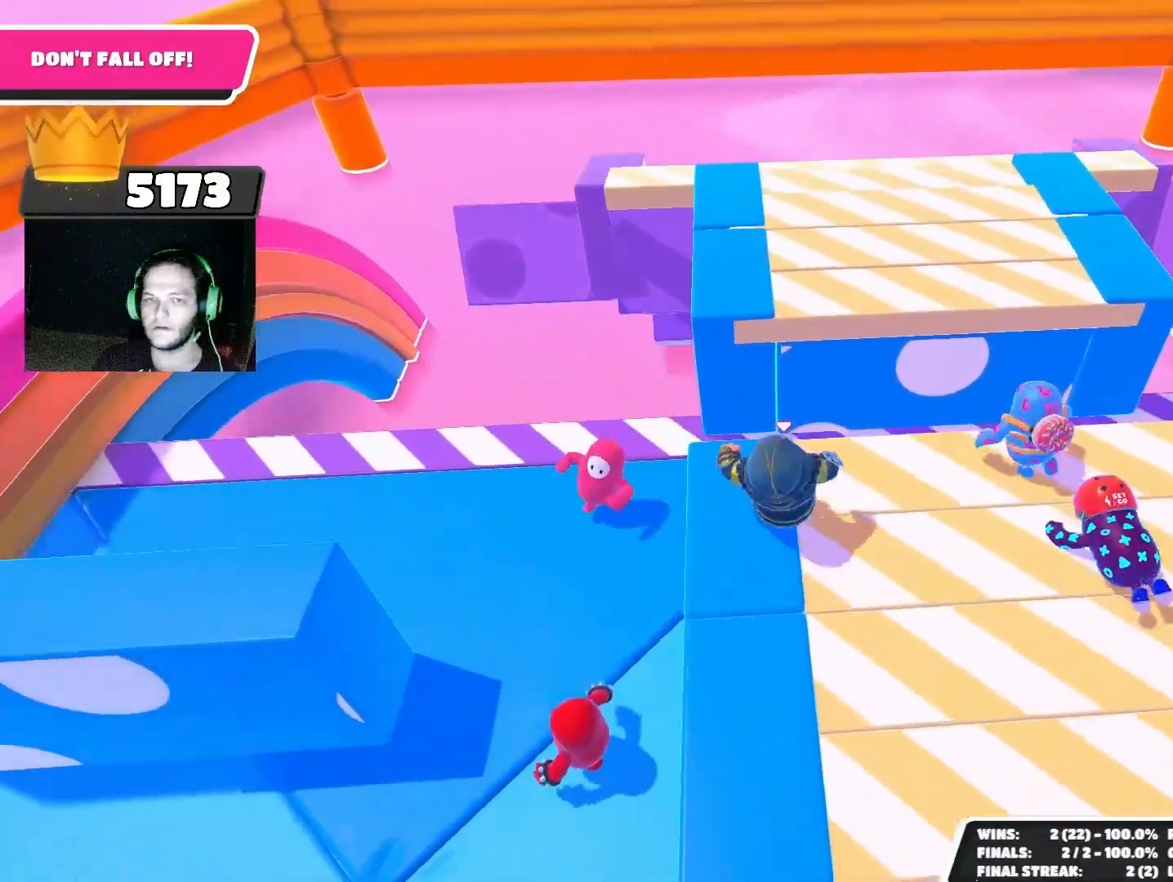
{"buttons": [], "left_stick": "center", "right_stick": "center", "events": [[67, "CROSS", "down"], [167, "CROSS", "up"], [233, "left_stick", "up-left"], [433, "left_stick", "center"]]}
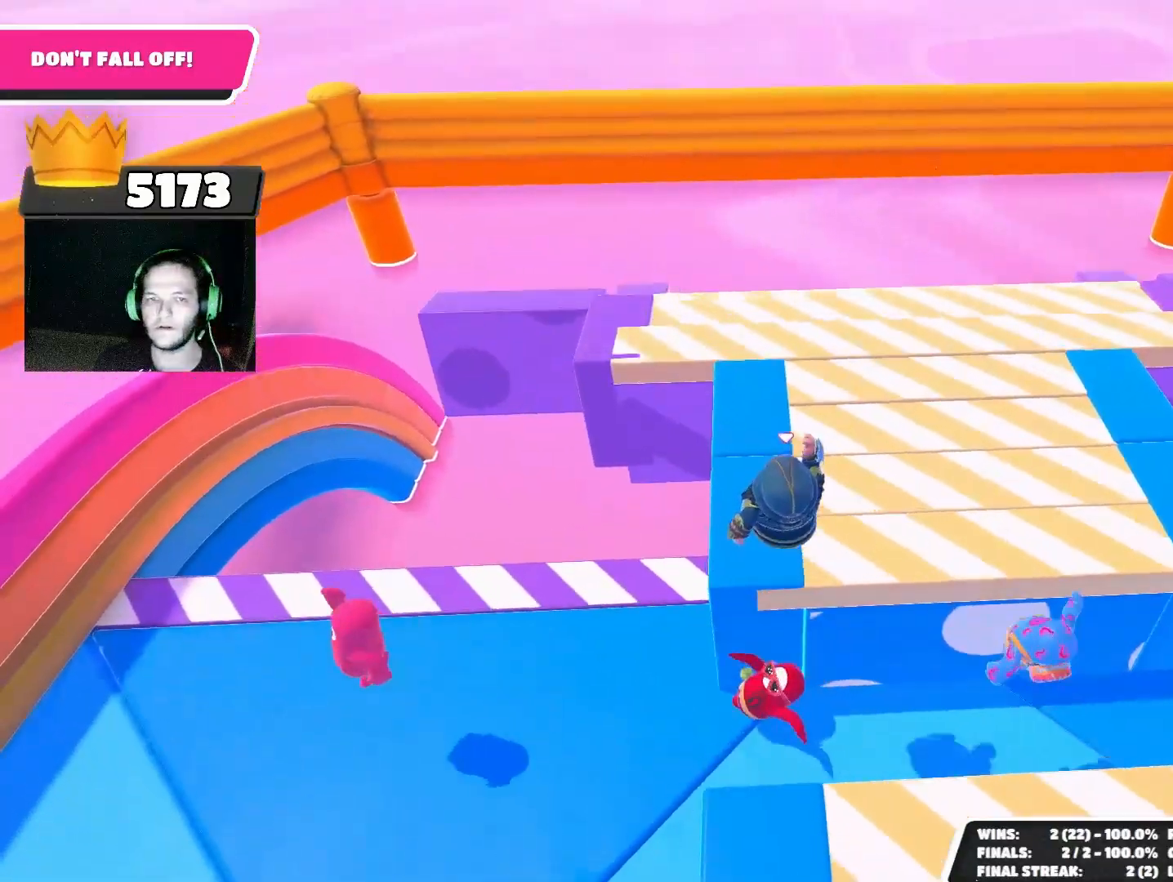
{"buttons": ["CROSS"], "left_stick": "up", "right_stick": "center", "events": [[167, "left_stick", "up"], [467, "CROSS", "down"]]}
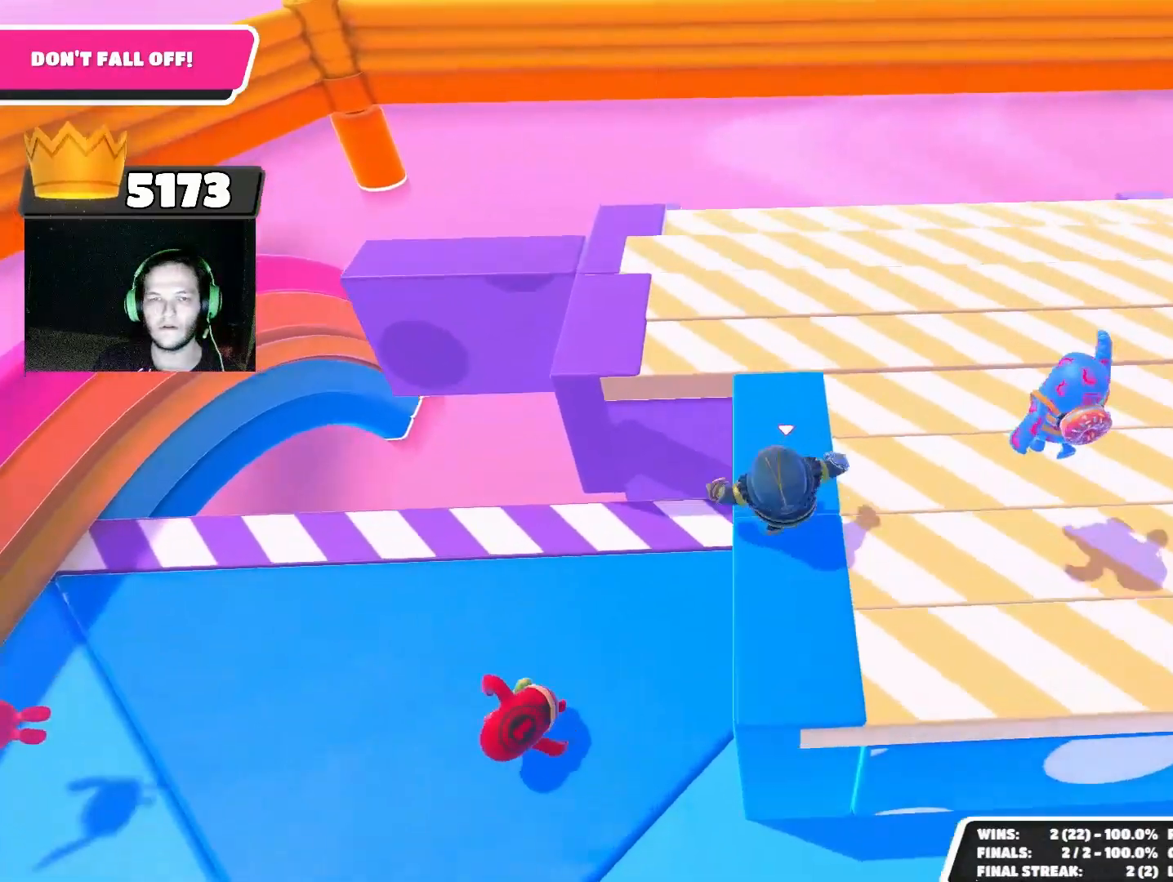
{"buttons": [], "left_stick": "center", "right_stick": "center", "events": [[33, "CROSS", "up"], [100, "left_stick", "up-left"], [433, "left_stick", "center"]]}
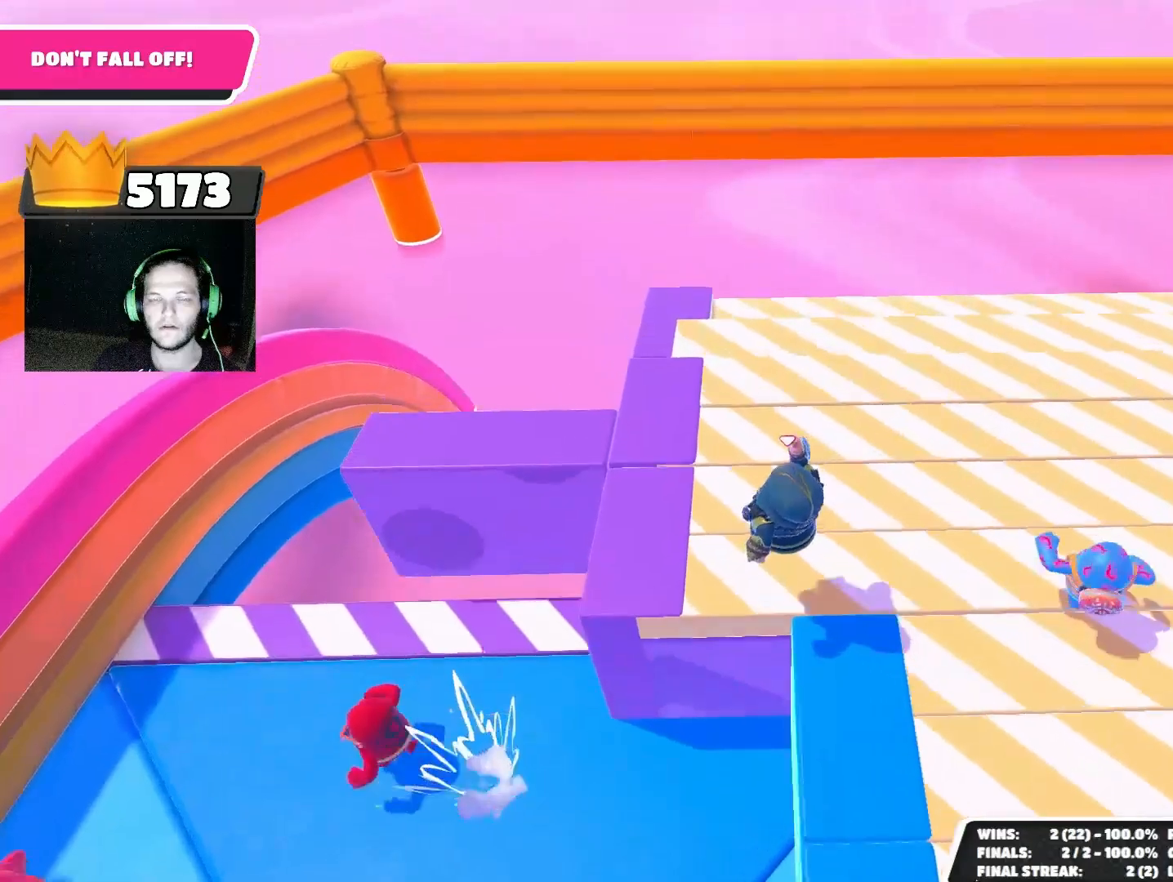
{"buttons": [], "left_stick": "up-left", "right_stick": "center", "events": [[367, "left_stick", "up-left"]]}
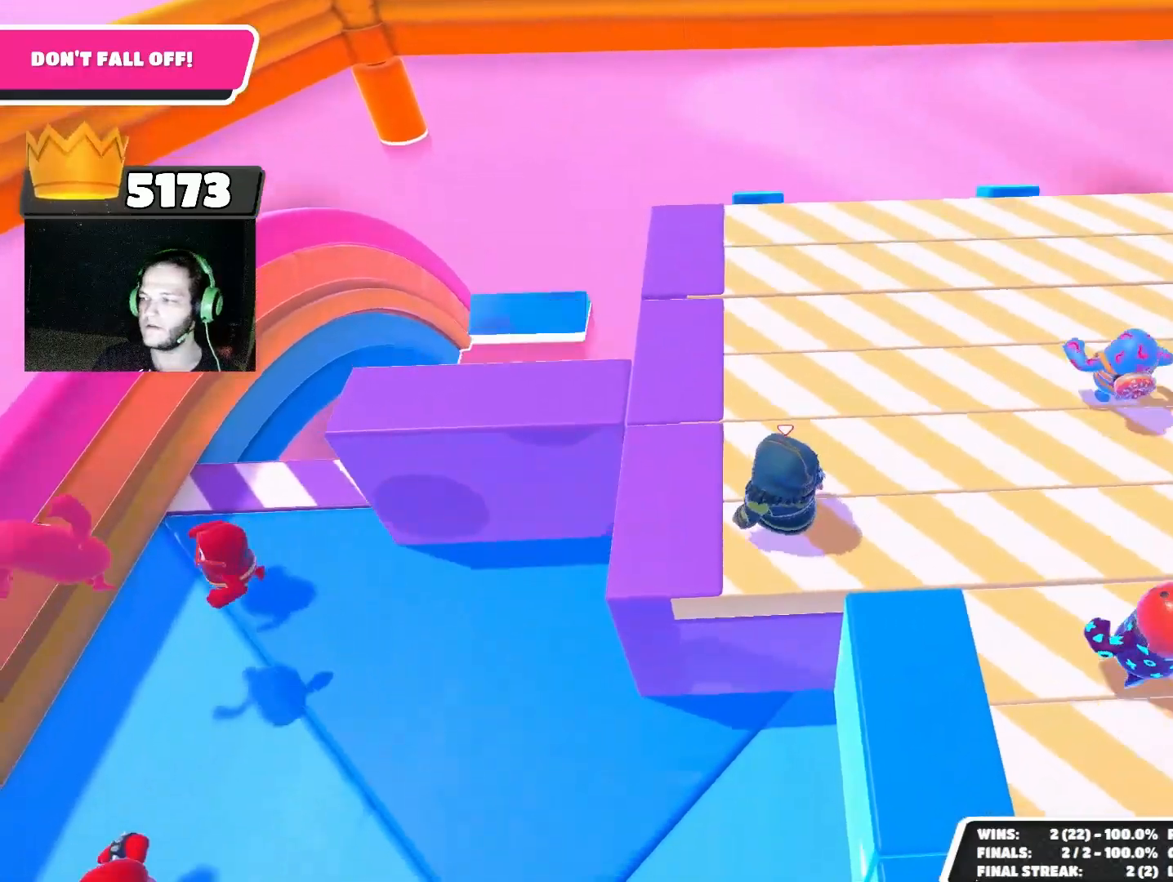
{"buttons": [], "left_stick": "center", "right_stick": "center", "events": [[67, "left_stick", "up"], [400, "left_stick", "center"]]}
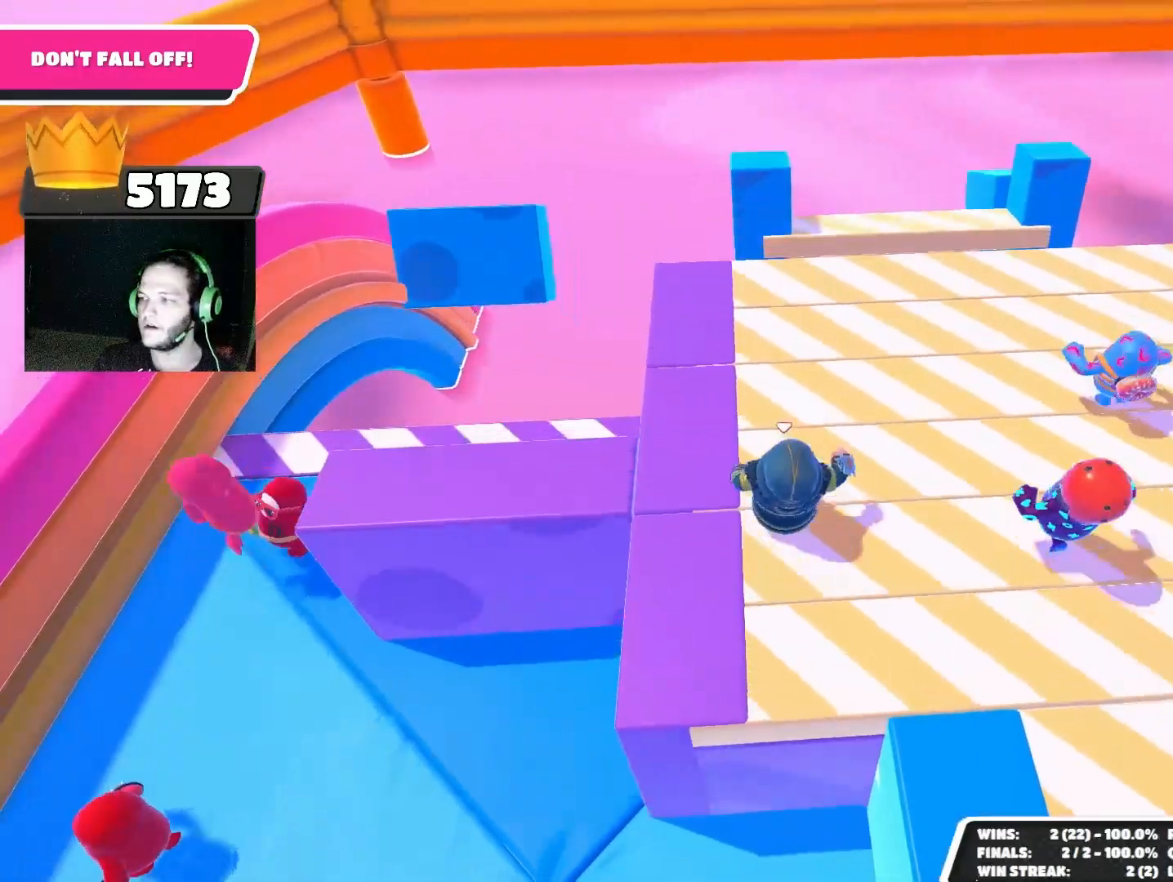
{"buttons": [], "left_stick": "up", "right_stick": "center", "events": [[100, "left_stick", "up-left"], [300, "left_stick", "up"]]}
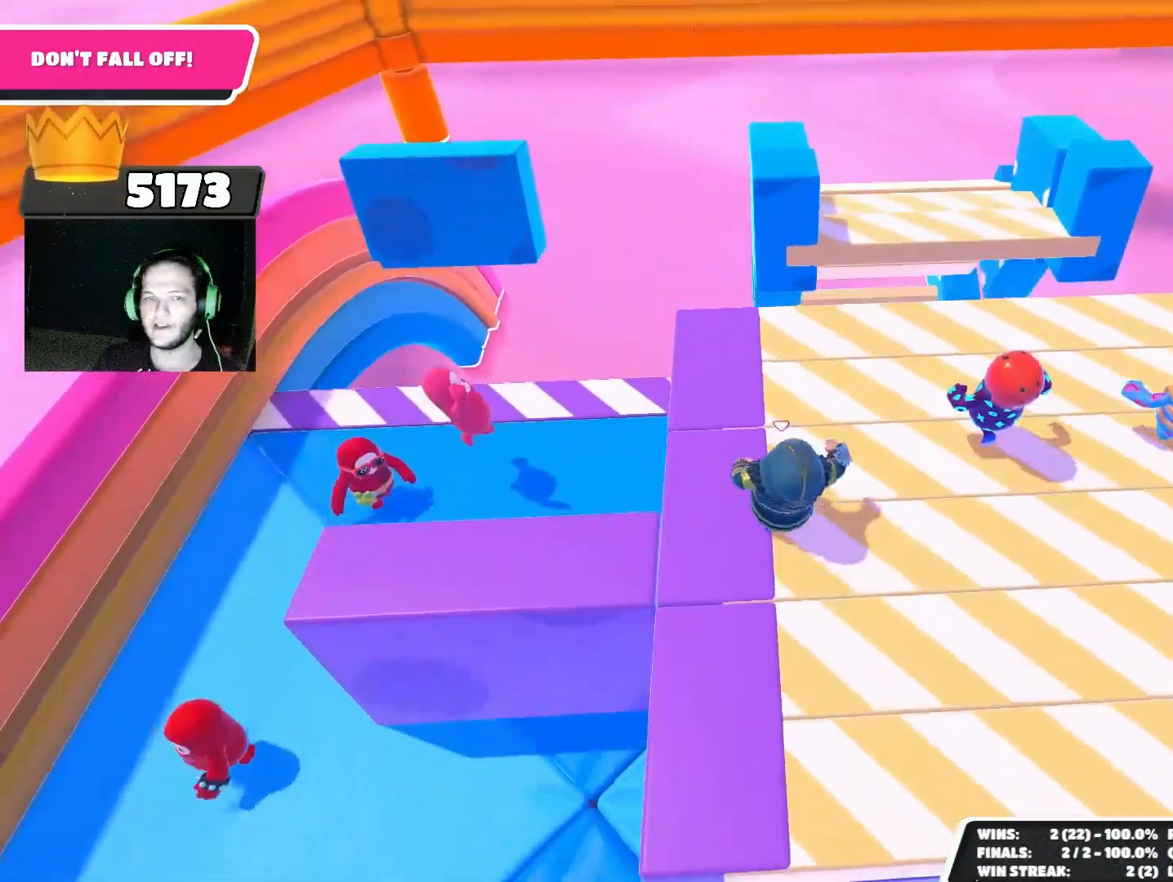
{"buttons": [], "left_stick": "up", "right_stick": "center", "events": [[67, "right_stick", "down"], [200, "right_stick", "center"]]}
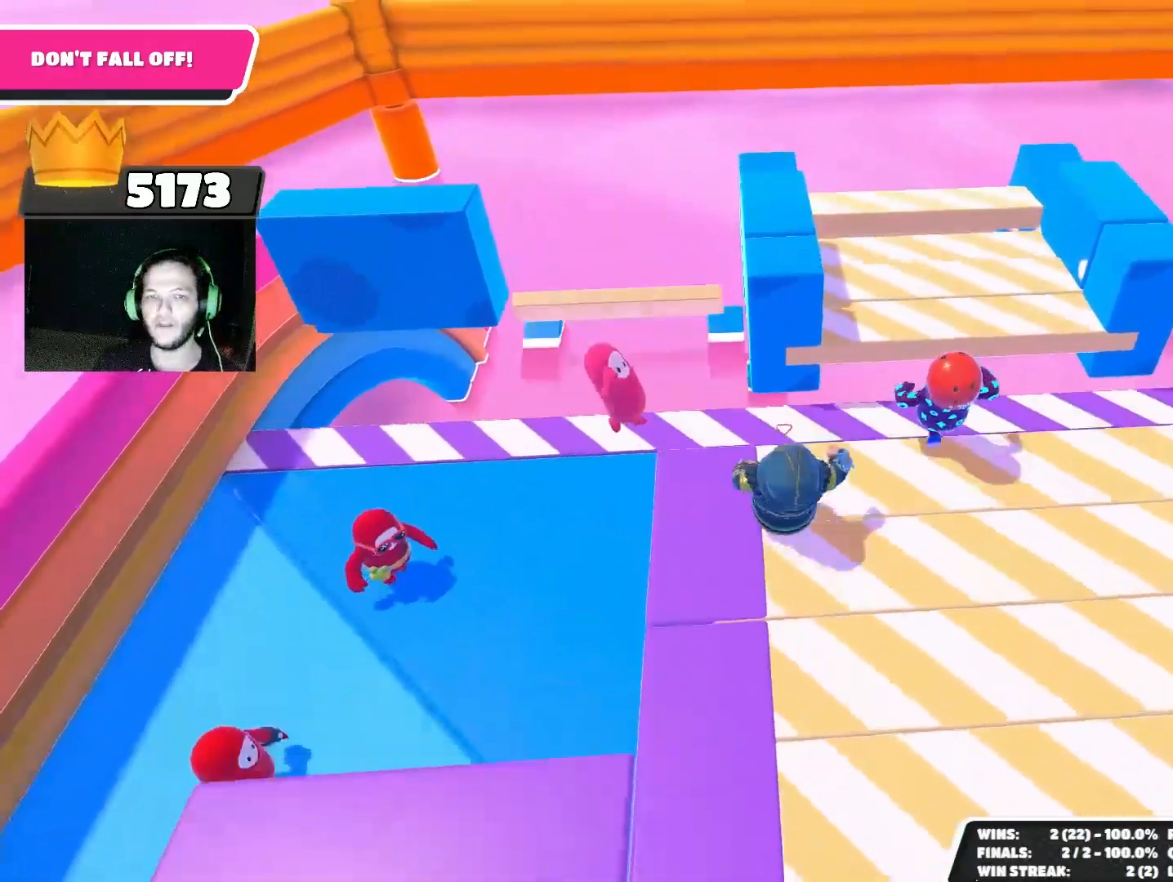
{"buttons": [], "left_stick": "up", "right_stick": "center", "events": [[133, "CROSS", "down"], [267, "CROSS", "up"]]}
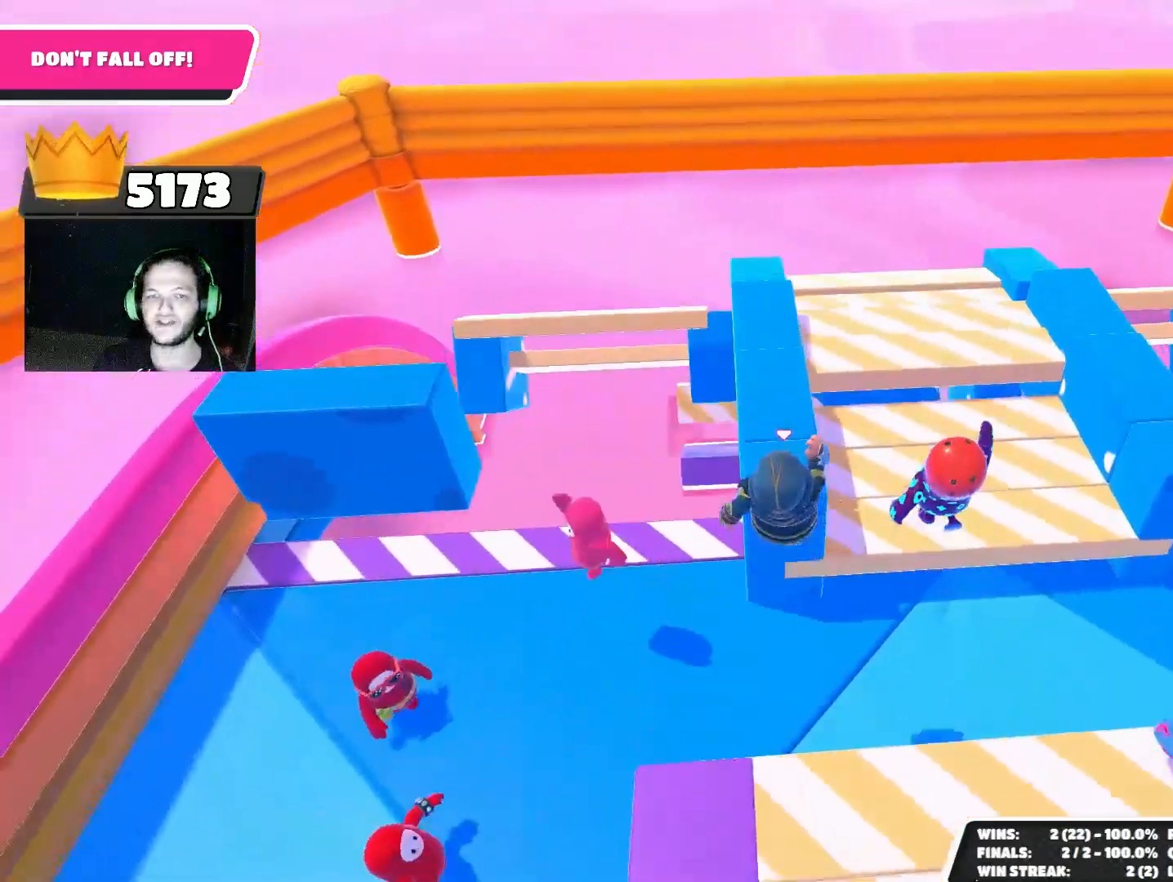
{"buttons": [], "left_stick": "up", "right_stick": "center", "events": [[200, "left_stick", "center"], [267, "right_stick", "up"], [367, "left_stick", "up"], [400, "right_stick", "center"]]}
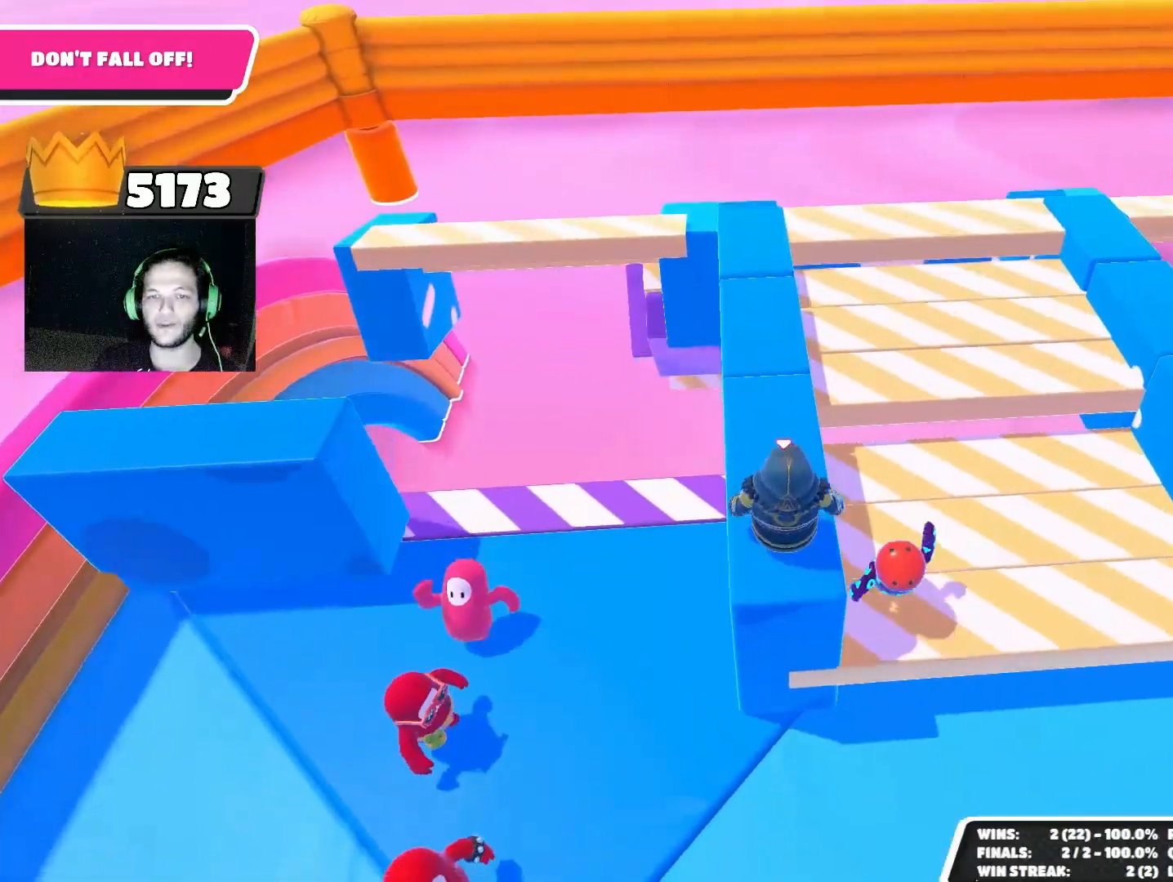
{"buttons": [], "left_stick": "up", "right_stick": "center", "events": [[167, "CROSS", "down"], [300, "CROSS", "up"]]}
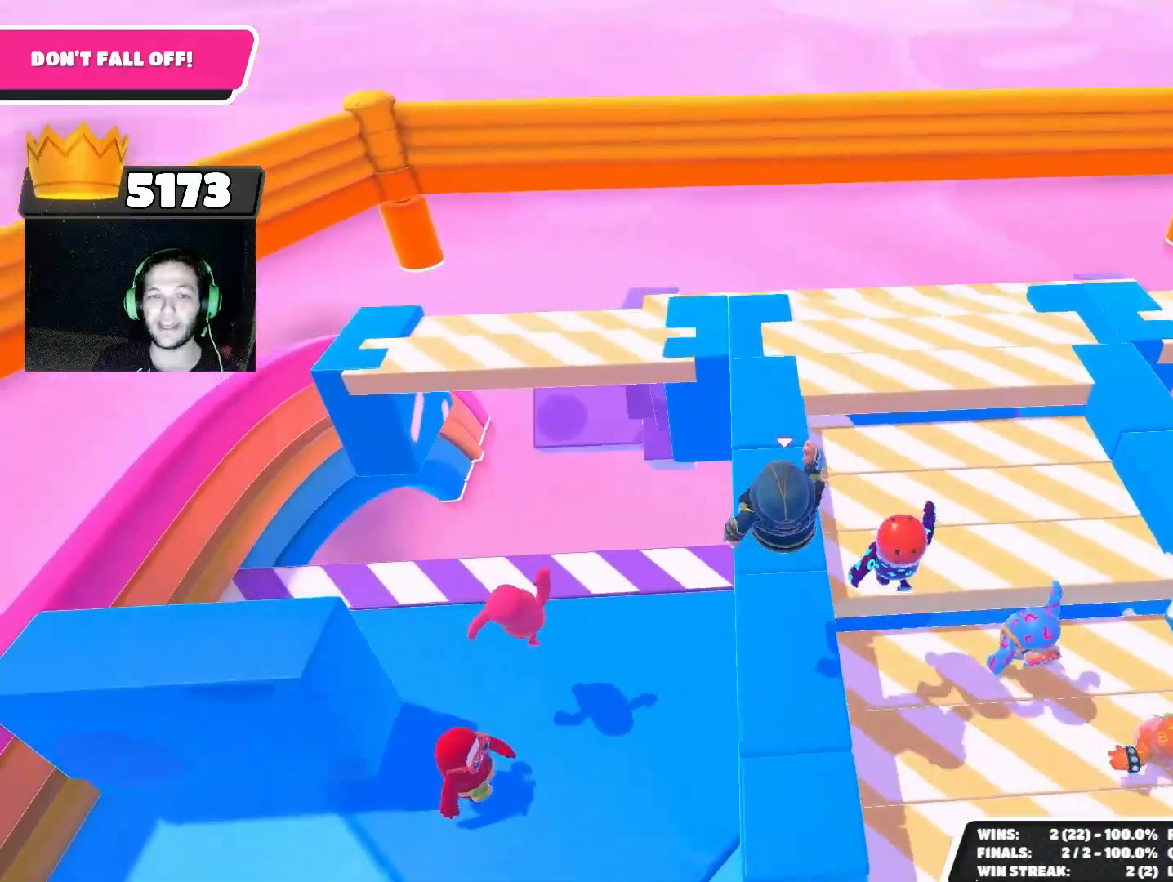
{"buttons": [], "left_stick": "up", "right_stick": "center", "events": [[167, "left_stick", "center"], [333, "left_stick", "up"]]}
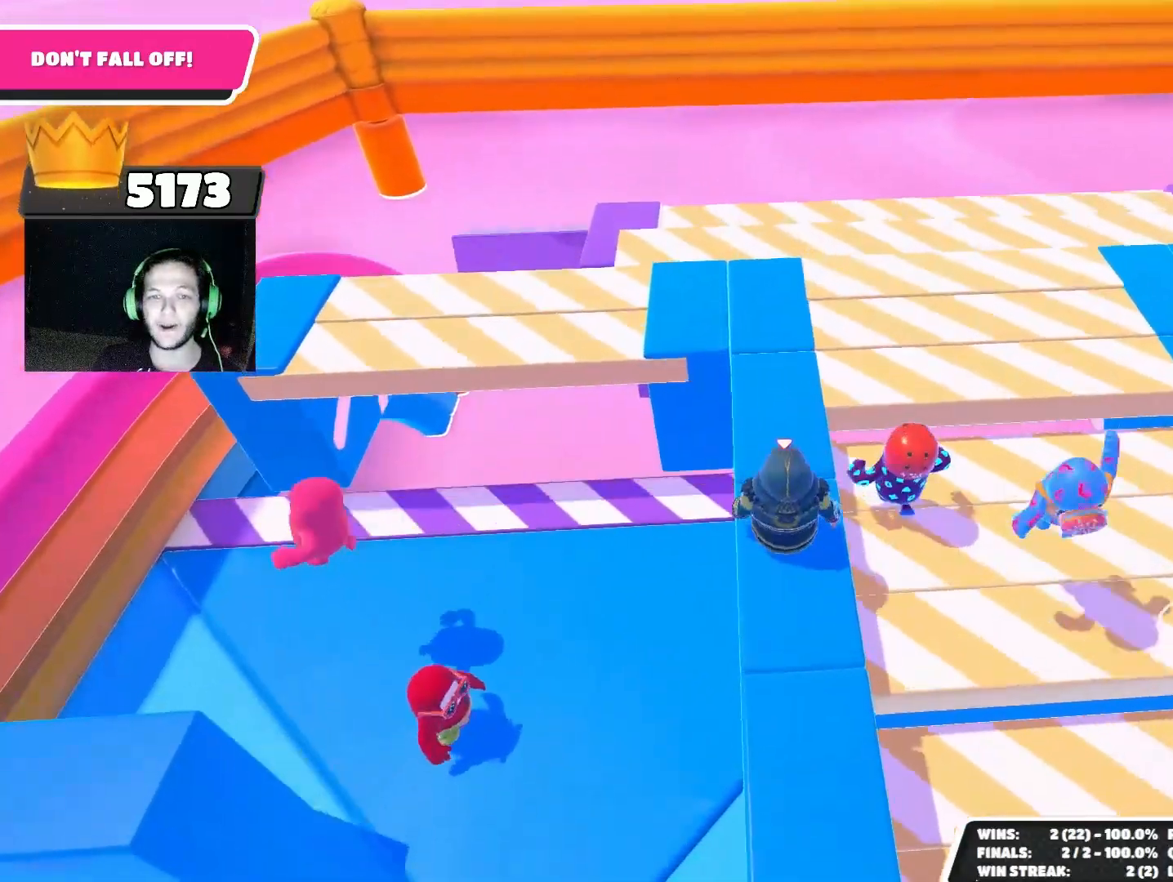
{"buttons": [], "left_stick": "up-left", "right_stick": "center", "events": [[167, "CROSS", "down"], [300, "CROSS", "up"], [367, "left_stick", "up-left"]]}